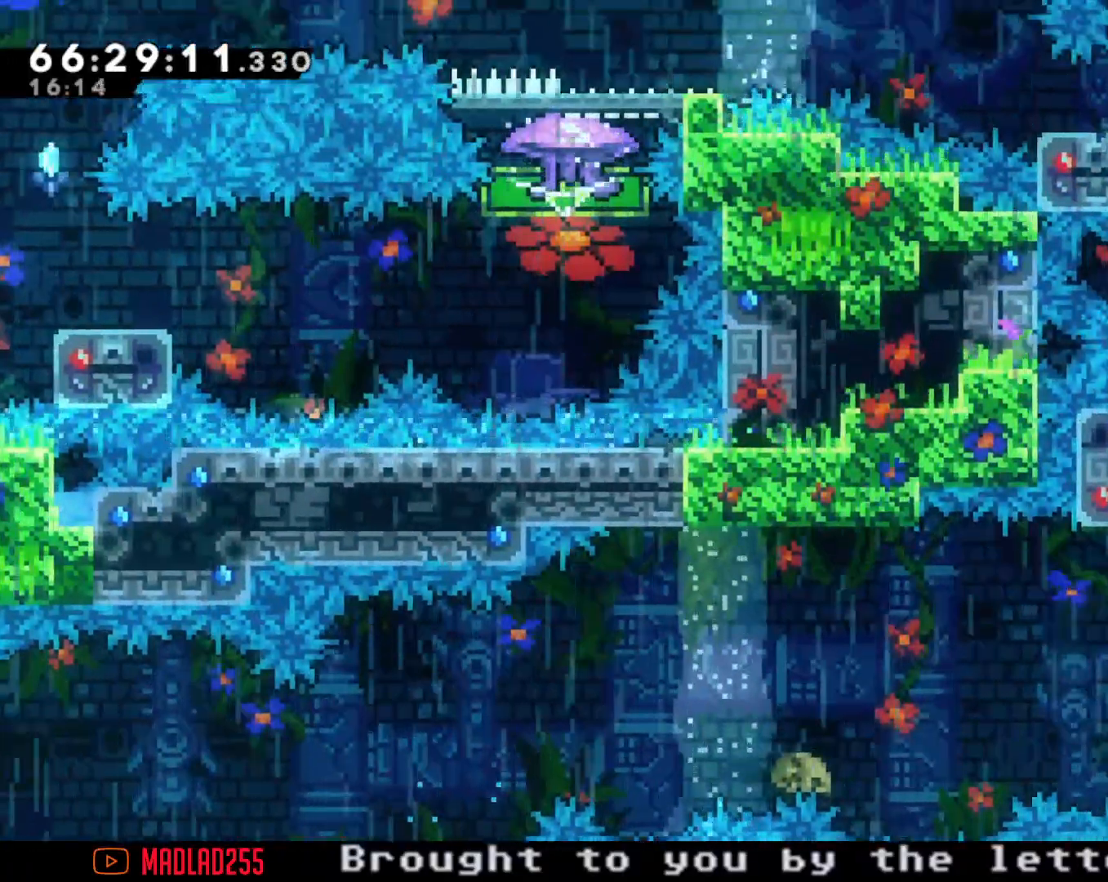
Gameplay with a controller (Nintendo layout); each line is a JSON object with the inputs held at the frame after it. "events" lists button and stick changes between this image and that frame as [ms after this image, input, new state], when the widget could be followed in between. Not read: L1 L3 R1 R3.
{"buttons": [], "left_stick": "center", "right_stick": "center", "events": [[217, "left_stick", "up"], [234, "A", "up"], [301, "X", "down"], [484, "X", "up"], [484, "left_stick", "center"]]}
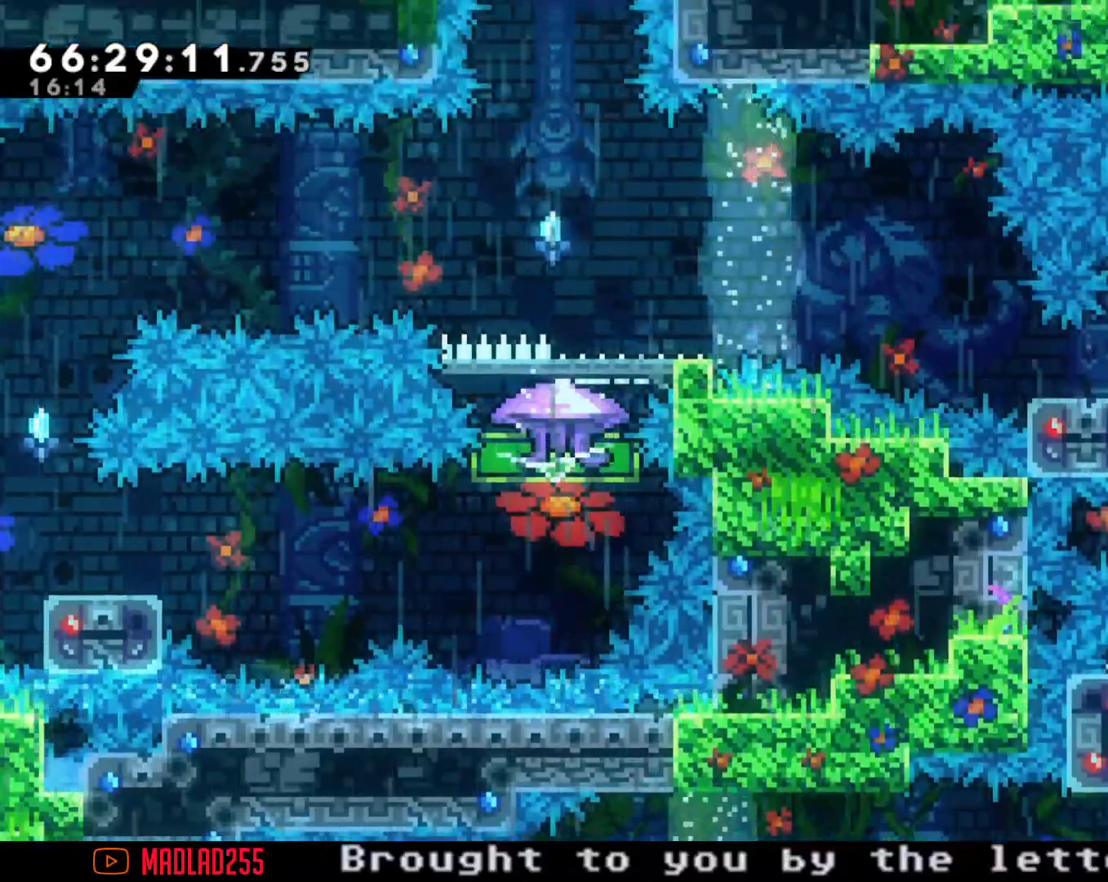
{"buttons": ["X"], "left_stick": "left", "right_stick": "center", "events": [[334, "left_stick", "left"], [484, "X", "down"]]}
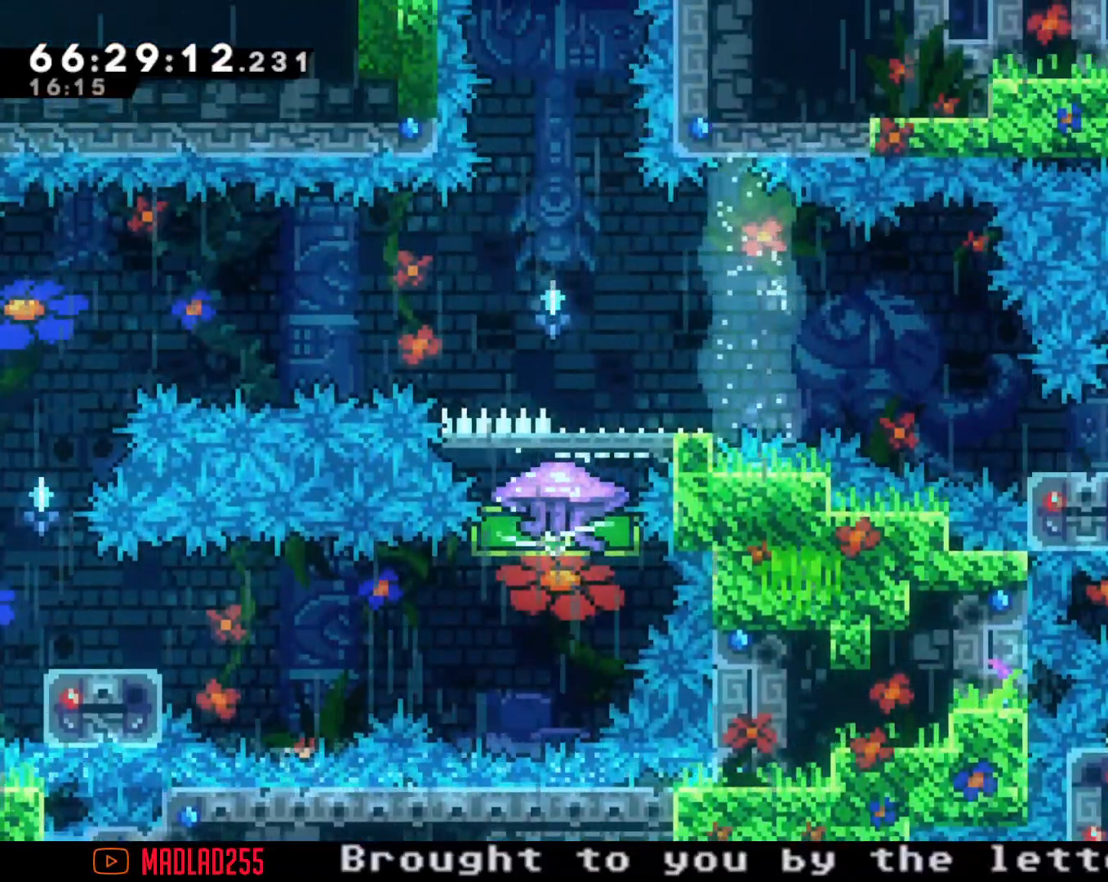
{"buttons": [], "left_stick": "center", "right_stick": "center", "events": [[84, "X", "up"], [184, "A", "down"], [467, "left_stick", "center"], [501, "A", "up"]]}
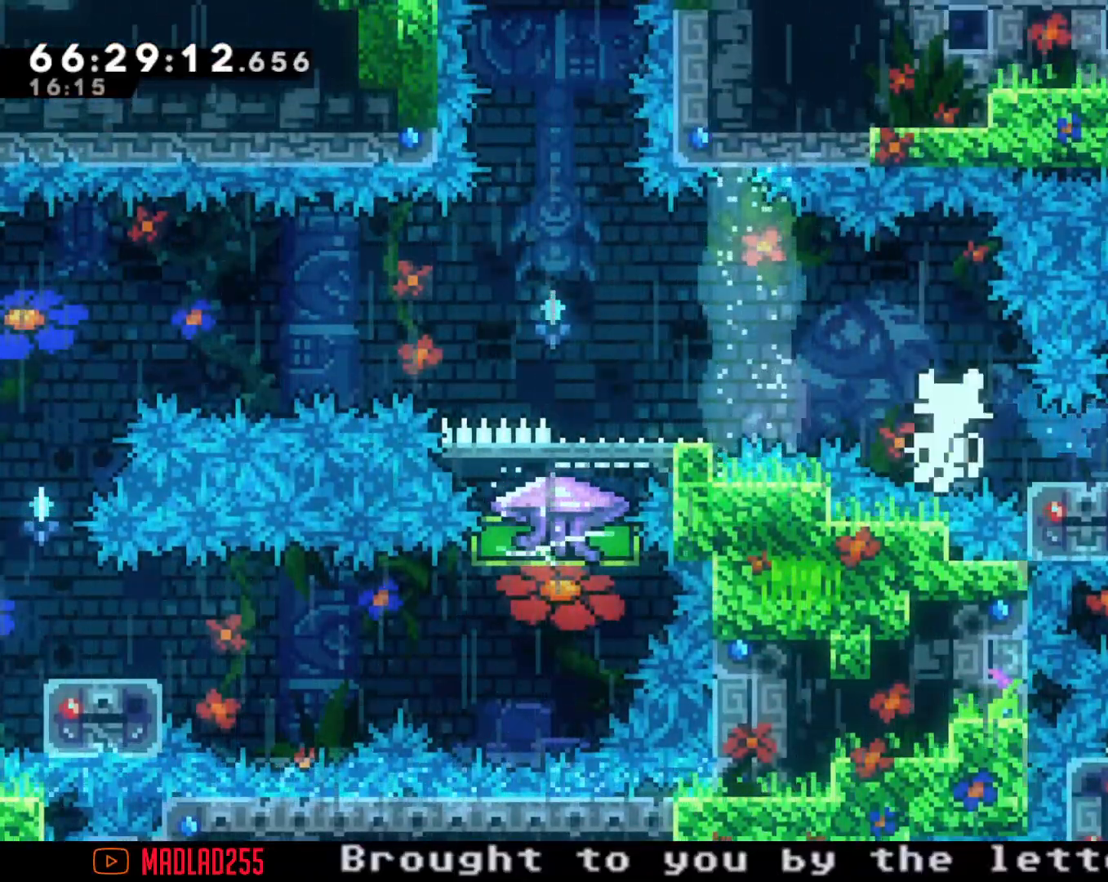
{"buttons": [], "left_stick": "center", "right_stick": "center", "events": [[100, "A", "down"], [233, "A", "up"]]}
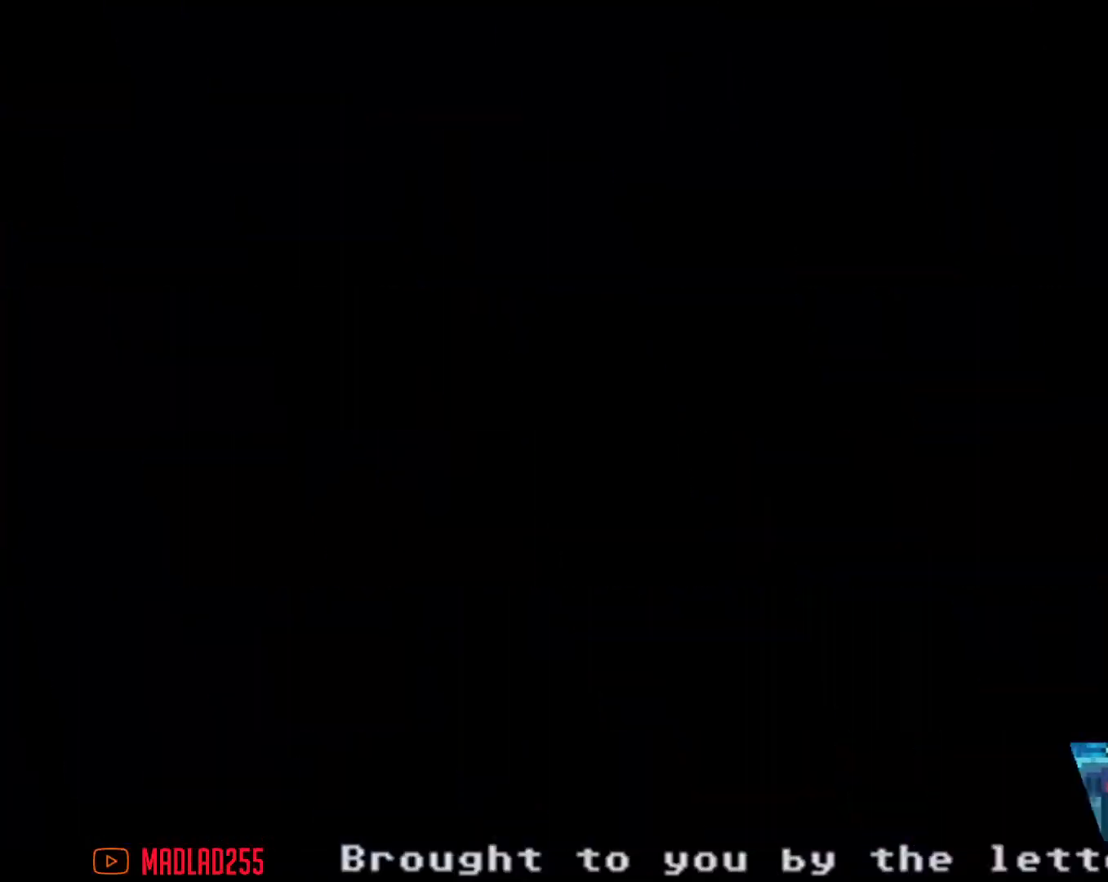
{"buttons": [], "left_stick": "center", "right_stick": "center", "events": []}
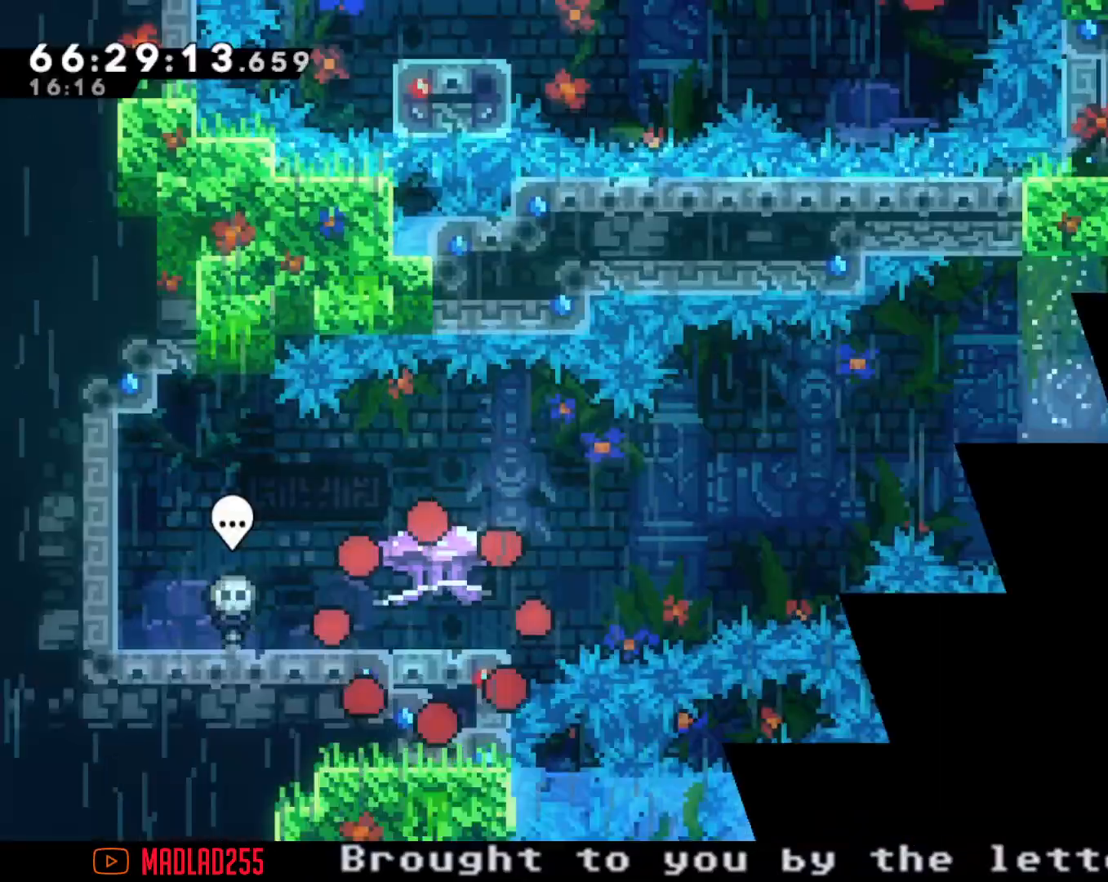
{"buttons": [], "left_stick": "center", "right_stick": "center", "events": [[250, "R2", "down"], [500, "R2", "up"]]}
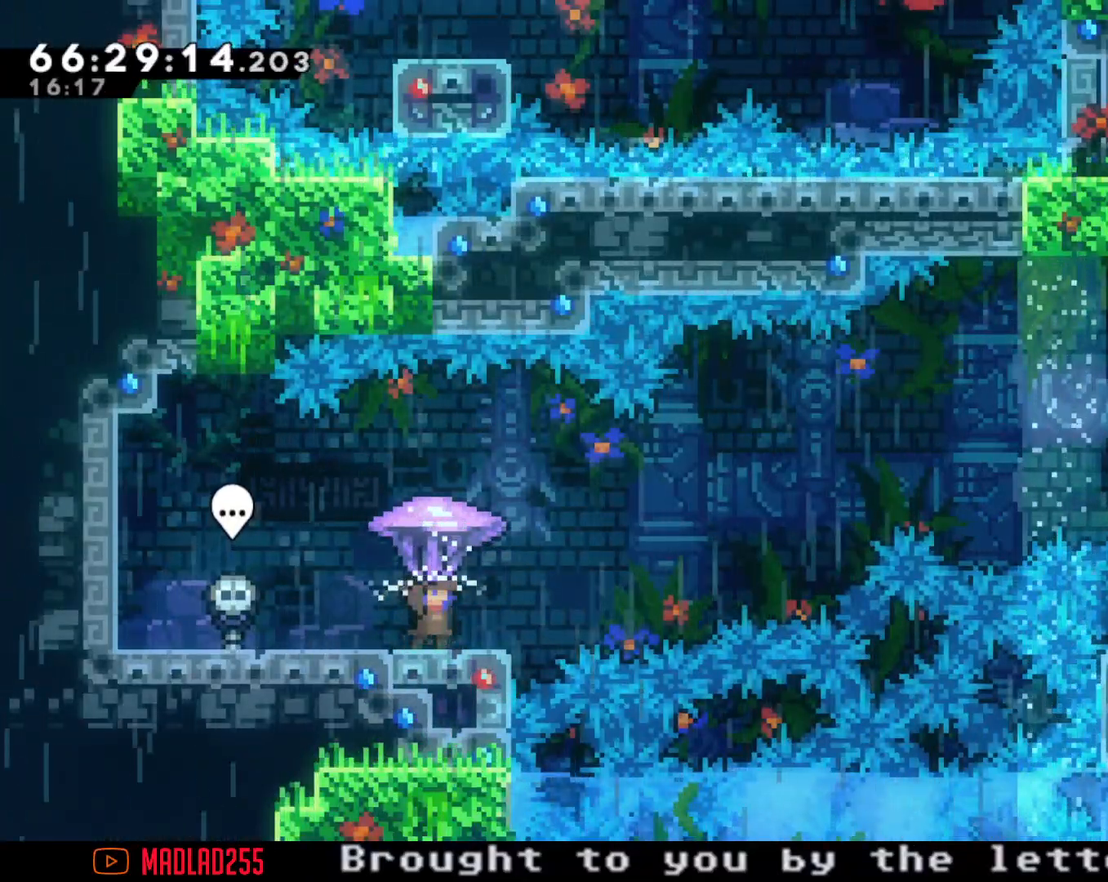
{"buttons": [], "left_stick": "right", "right_stick": "center", "events": [[251, "left_stick", "left"], [317, "X", "down"], [467, "X", "up"], [467, "left_stick", "right"]]}
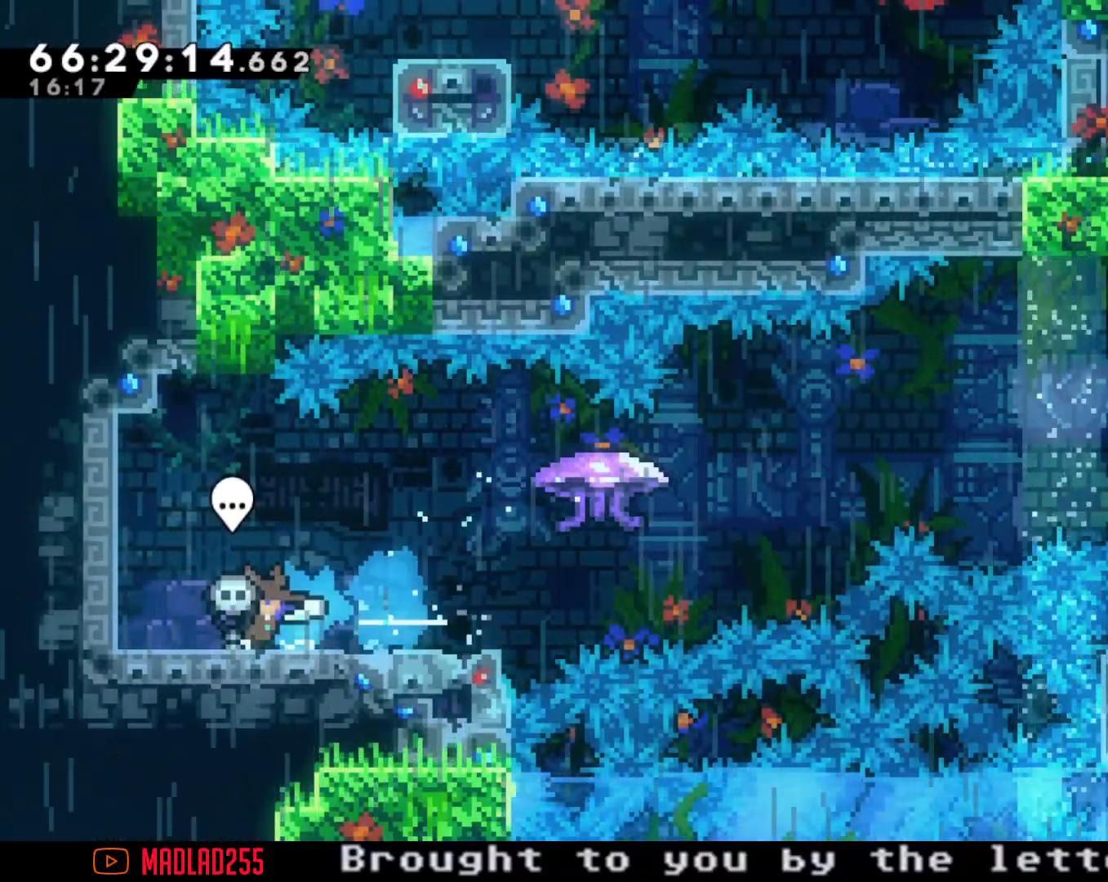
{"buttons": ["X"], "left_stick": "right", "right_stick": "center", "events": [[33, "A", "down"], [367, "A", "up"], [434, "X", "down"]]}
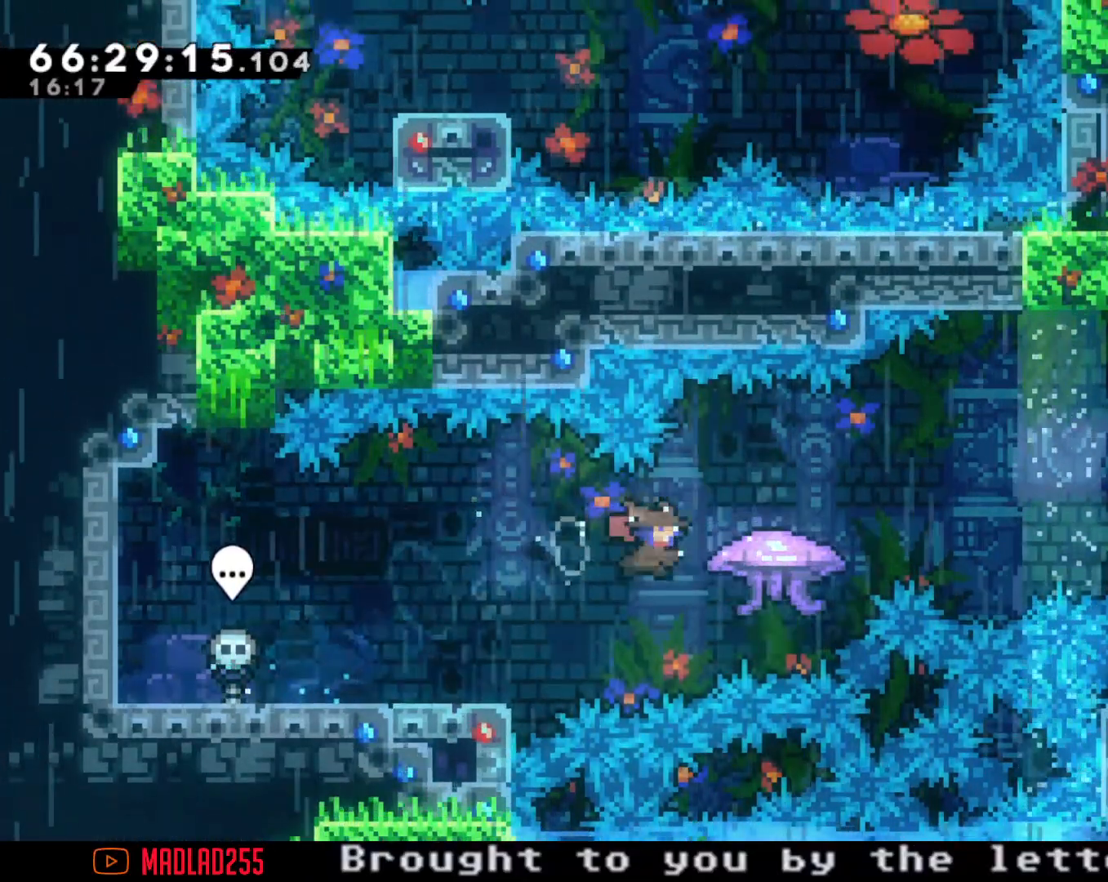
{"buttons": ["A"], "left_stick": "right", "right_stick": "center", "events": [[50, "X", "up"], [117, "A", "down"]]}
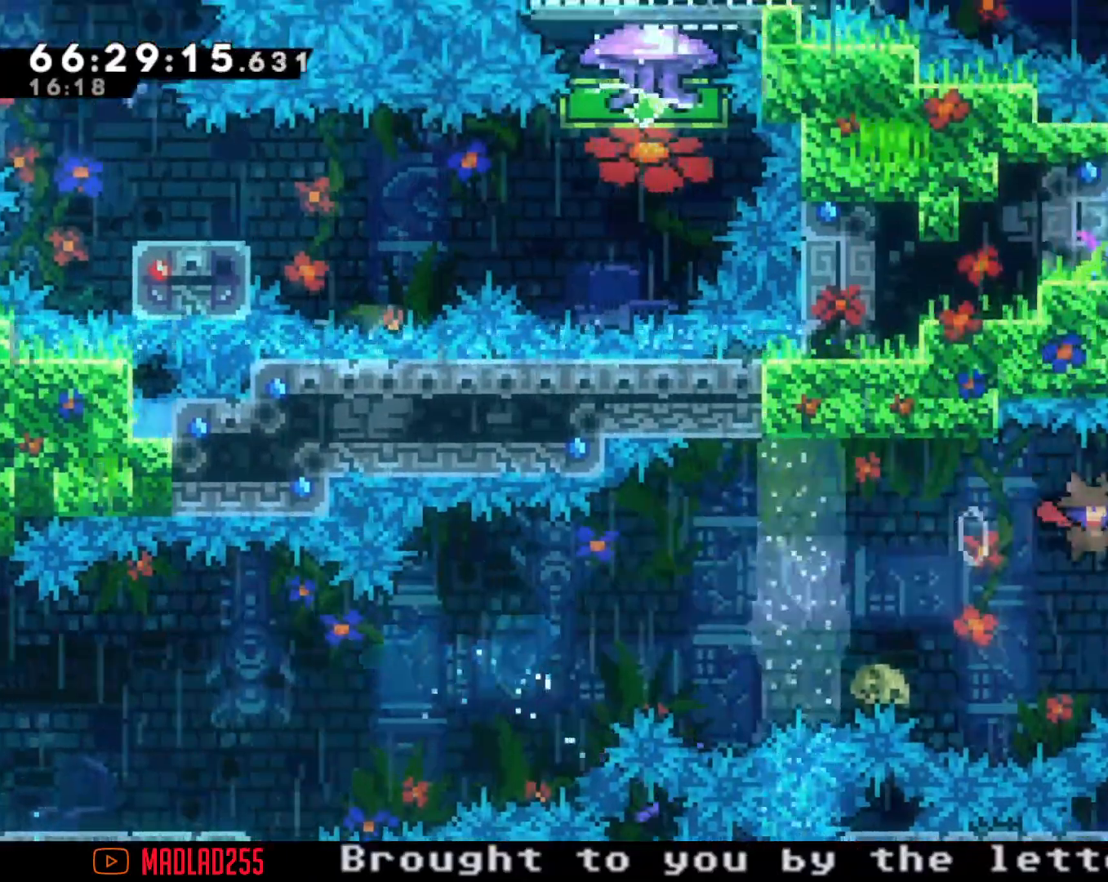
{"buttons": ["A"], "left_stick": "up", "right_stick": "center", "events": [[133, "A", "up"], [167, "left_stick", "up"], [233, "X", "down"], [350, "X", "up"], [484, "A", "down"]]}
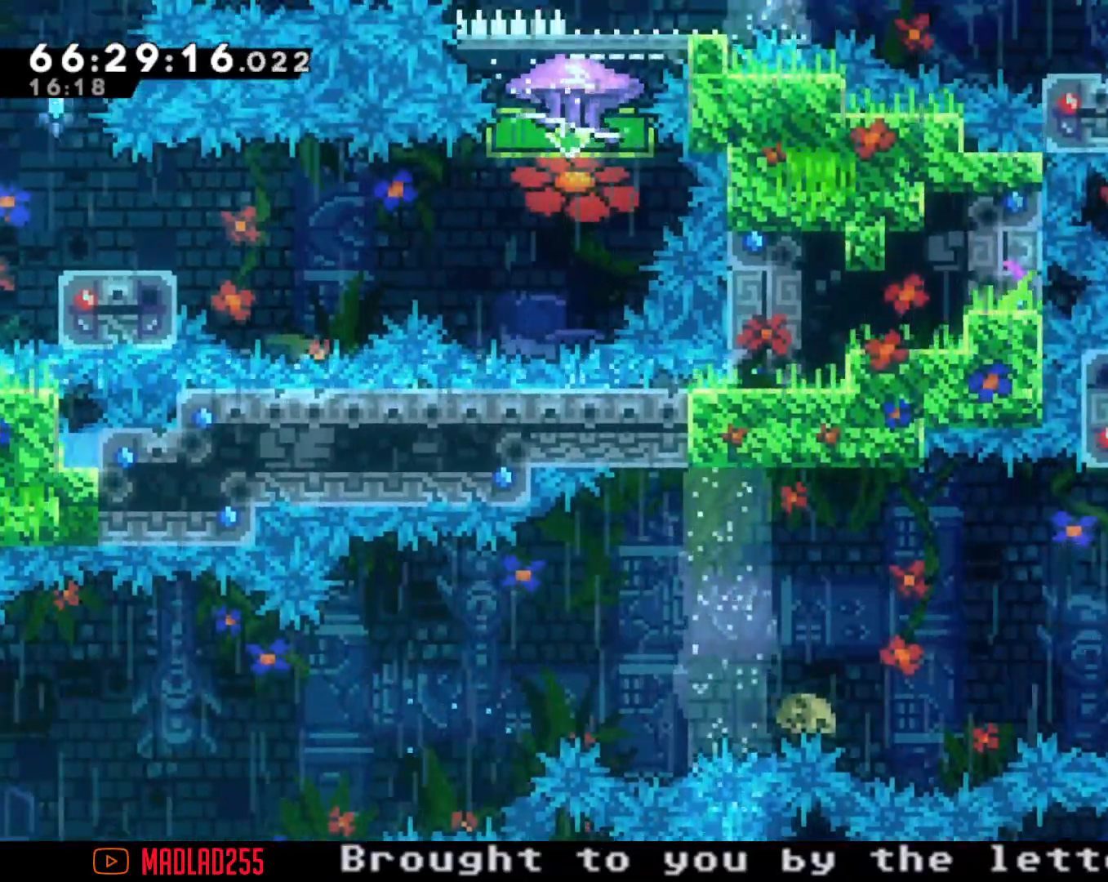
{"buttons": [], "left_stick": "left", "right_stick": "center", "events": [[84, "left_stick", "center"], [317, "left_stick", "left"], [417, "A", "up"]]}
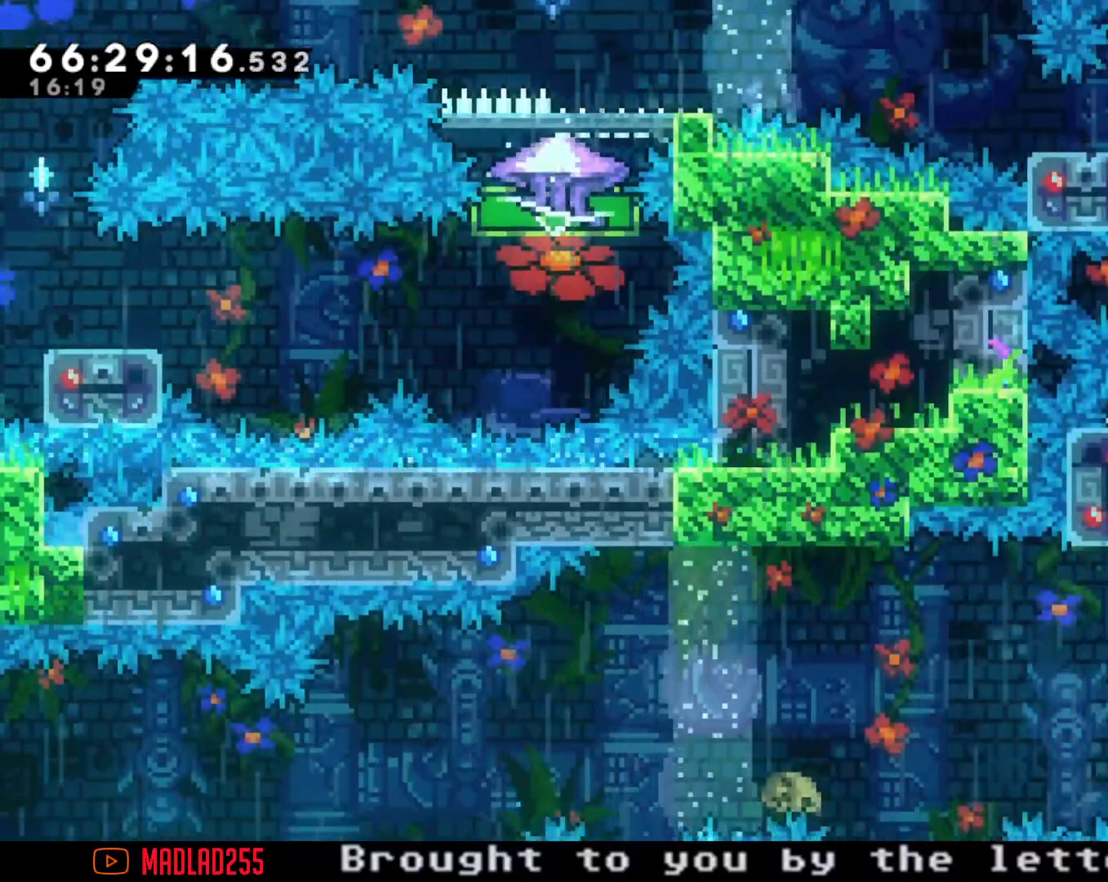
{"buttons": ["A"], "left_stick": "center", "right_stick": "center", "events": [[17, "left_stick", "center"], [134, "A", "down"], [300, "A", "up"], [384, "A", "down"]]}
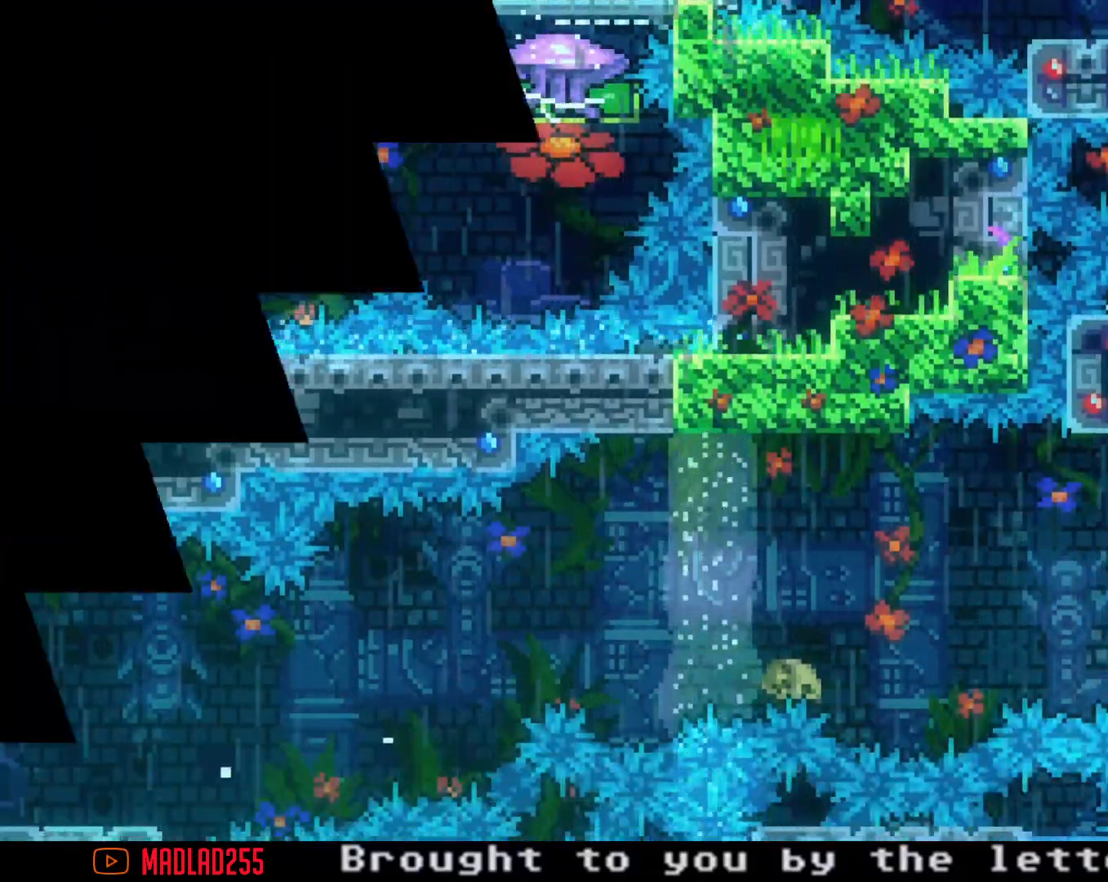
{"buttons": [], "left_stick": "center", "right_stick": "center", "events": [[33, "A", "up"]]}
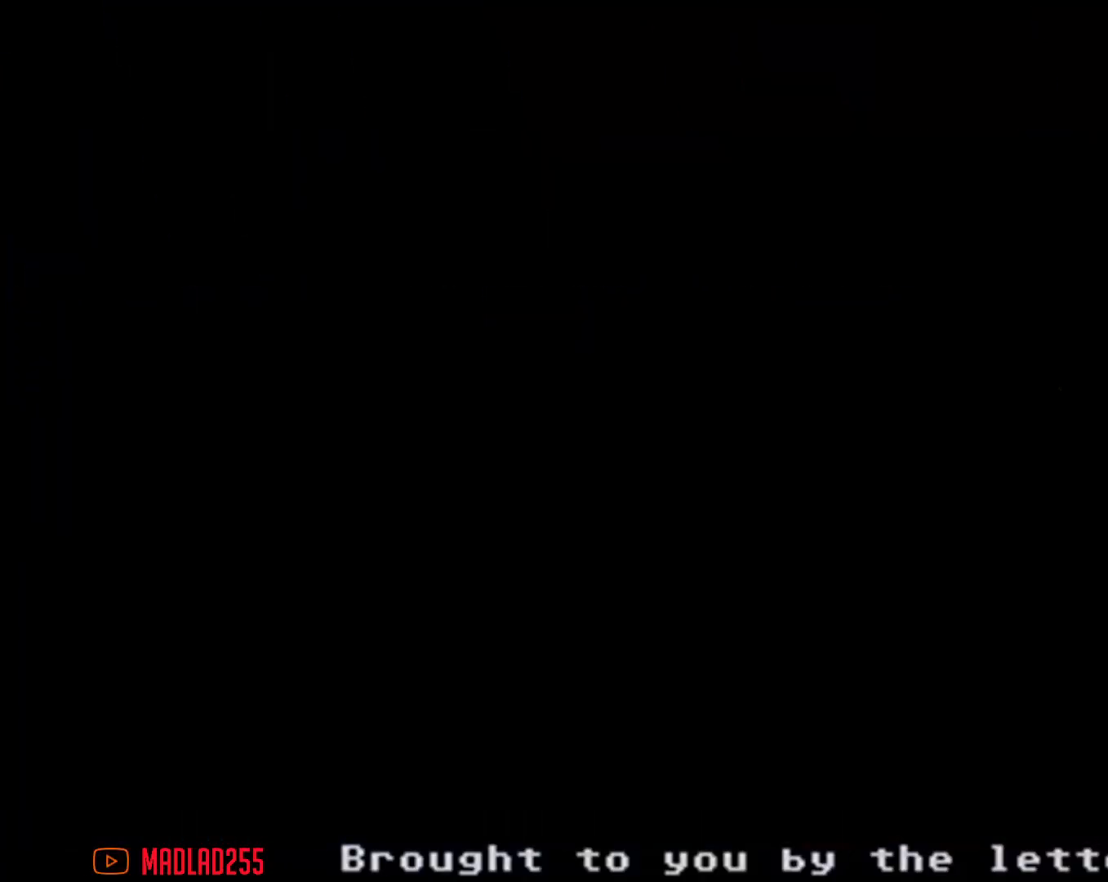
{"buttons": [], "left_stick": "center", "right_stick": "center", "events": []}
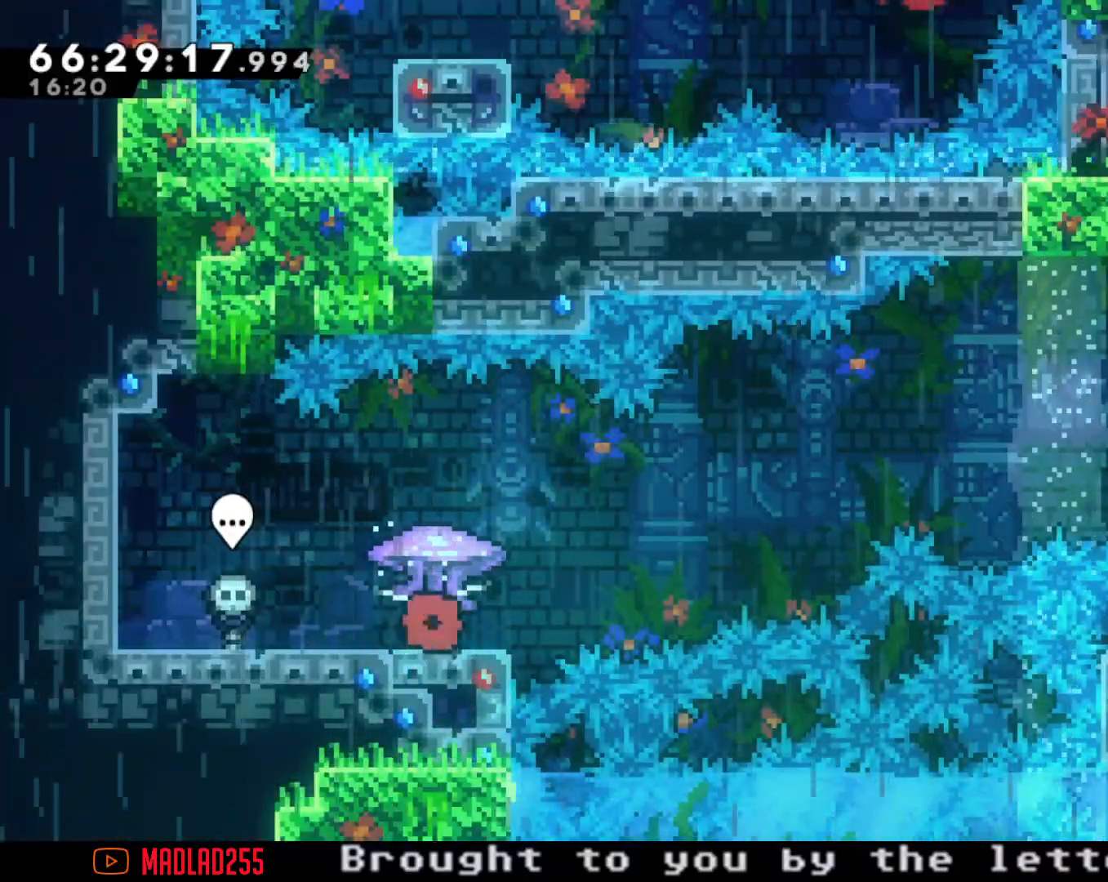
{"buttons": [], "left_stick": "center", "right_stick": "center", "events": [[66, "R2", "down"], [283, "R2", "up"]]}
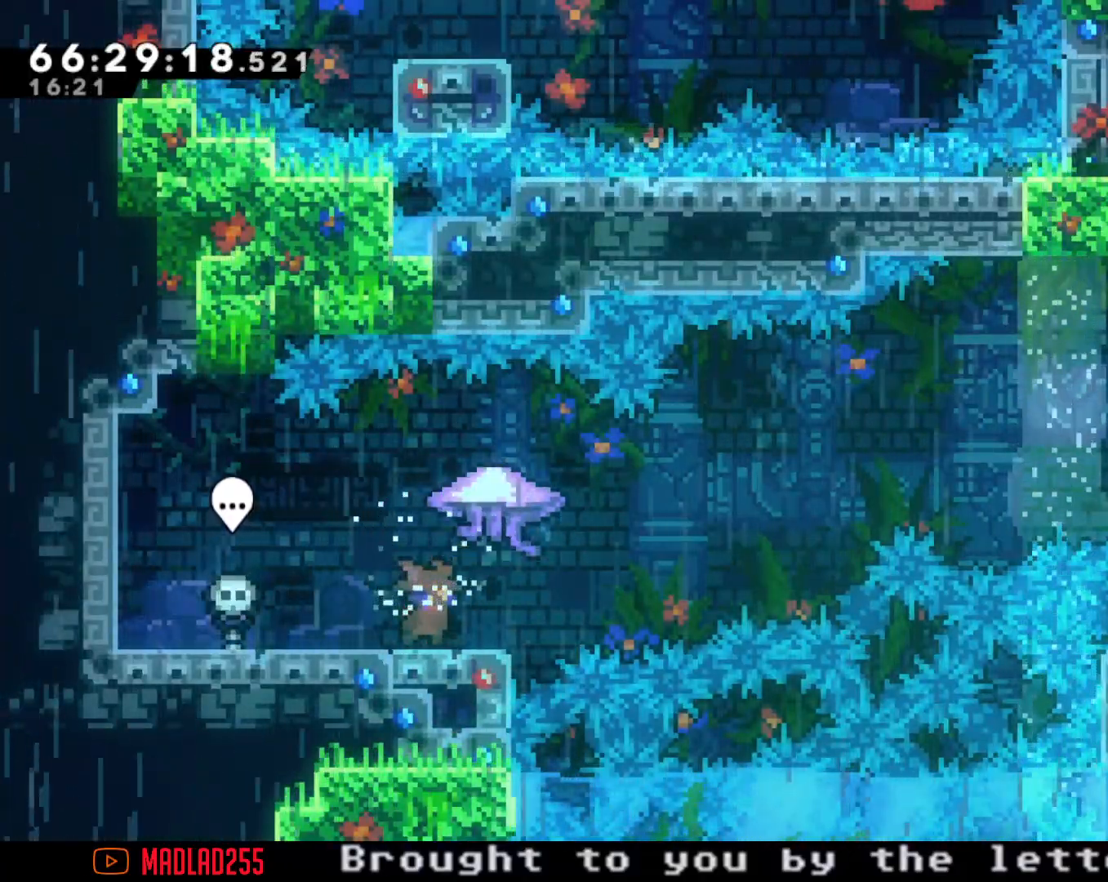
{"buttons": ["A"], "left_stick": "right", "right_stick": "center", "events": [[100, "left_stick", "left"], [134, "X", "down"], [284, "X", "up"], [284, "left_stick", "right"], [367, "A", "down"]]}
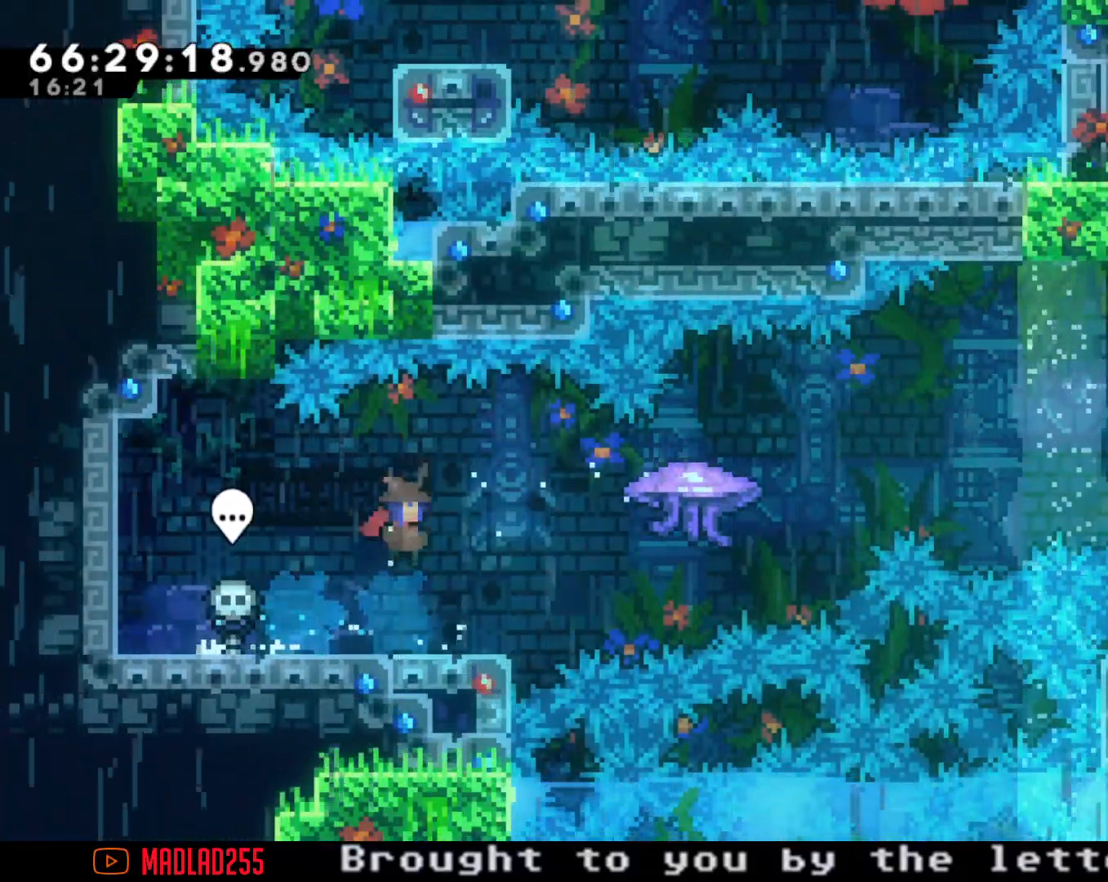
{"buttons": ["A"], "left_stick": "right", "right_stick": "center", "events": [[233, "A", "up"], [300, "X", "down"], [417, "X", "up"], [483, "A", "down"]]}
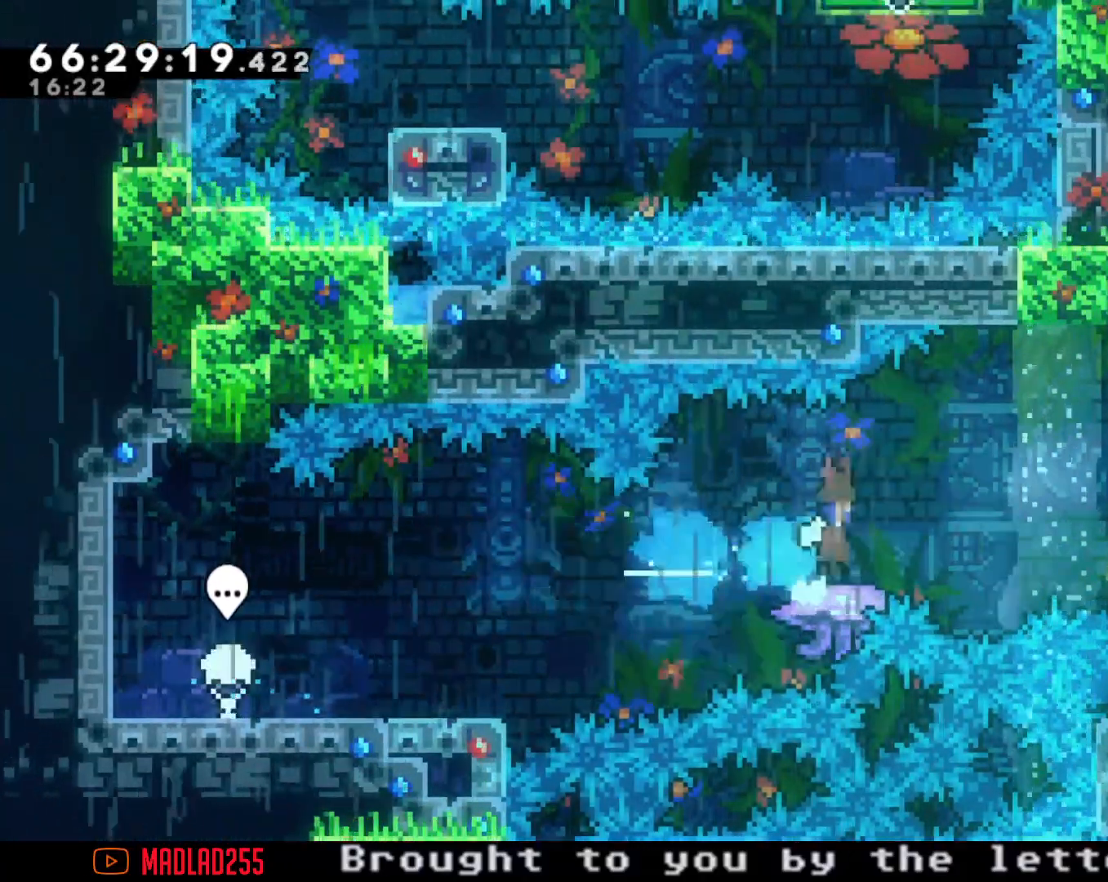
{"buttons": [], "left_stick": "up-right", "right_stick": "center", "events": [[434, "left_stick", "up-right"], [451, "A", "up"]]}
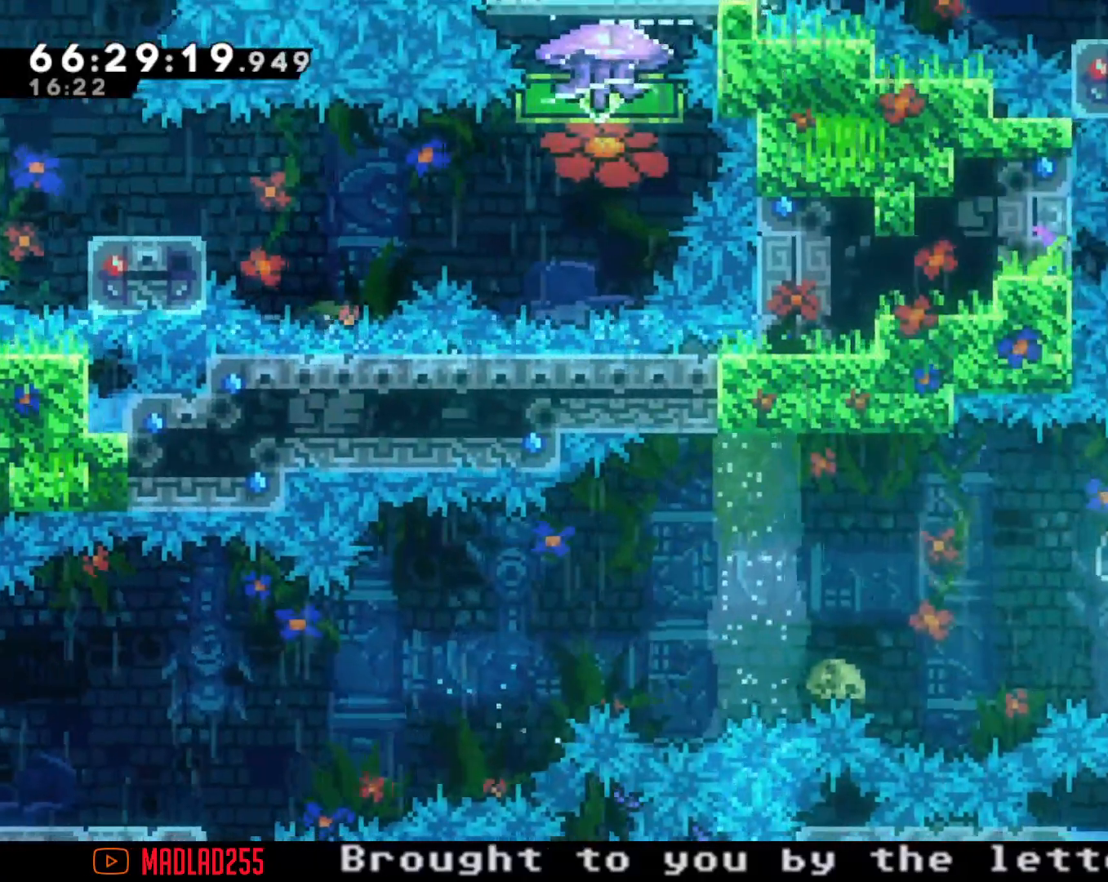
{"buttons": [], "left_stick": "center", "right_stick": "center", "events": [[16, "left_stick", "up"], [33, "X", "down"], [250, "X", "up"], [317, "left_stick", "left"], [417, "left_stick", "center"]]}
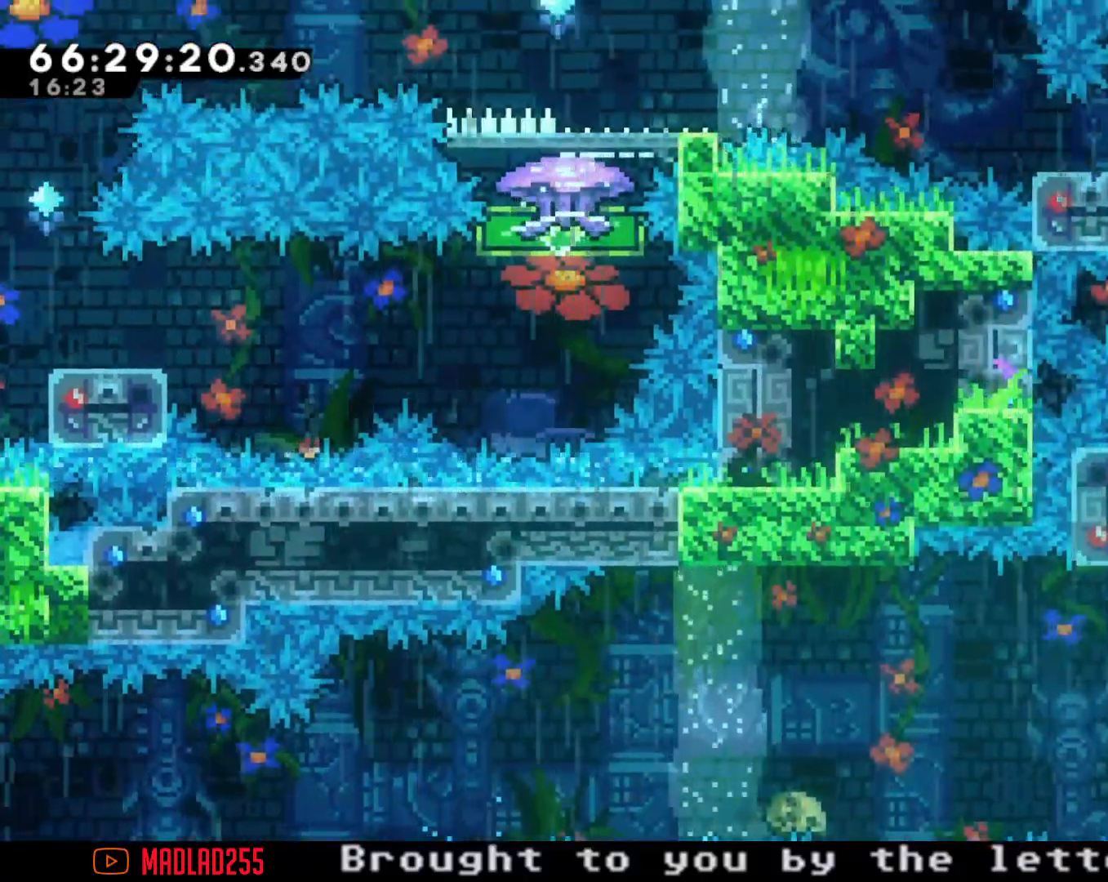
{"buttons": ["A"], "left_stick": "left", "right_stick": "center", "events": [[50, "A", "down"], [501, "left_stick", "left"]]}
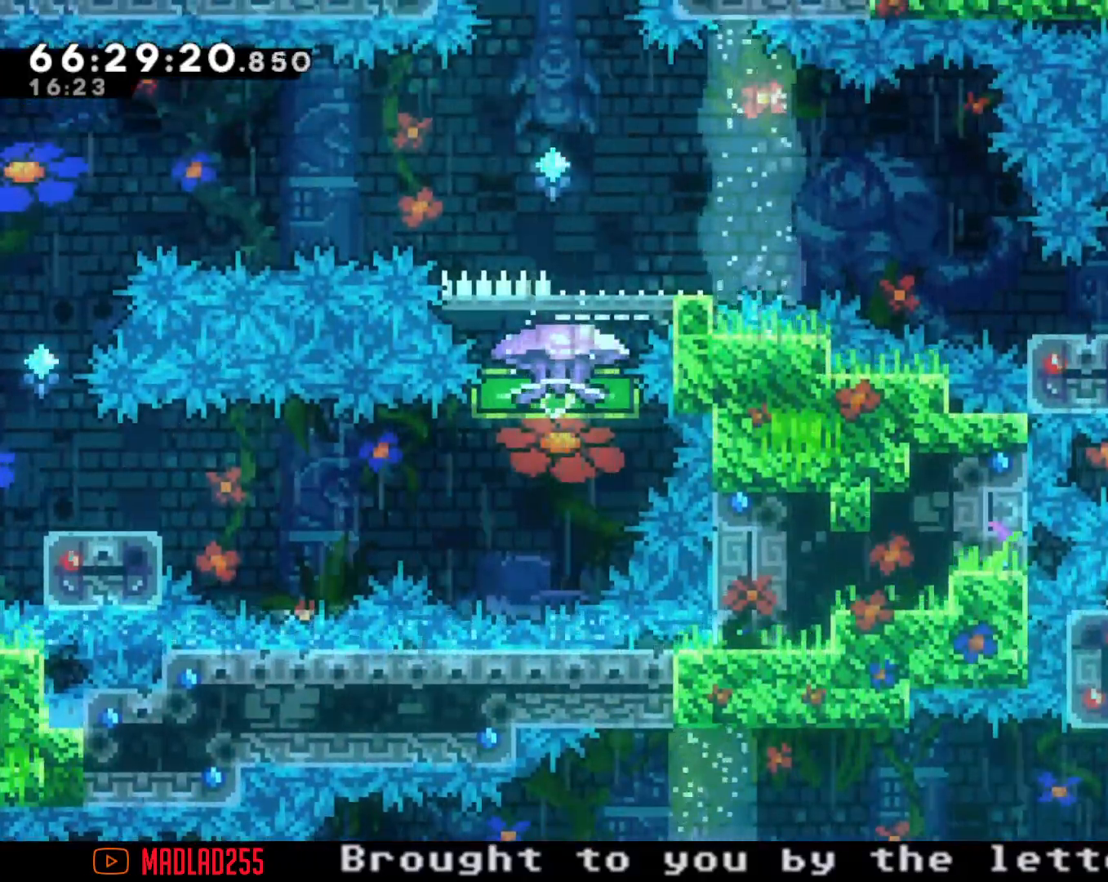
{"buttons": [], "left_stick": "up", "right_stick": "center", "events": [[150, "A", "up"], [200, "left_stick", "center"], [233, "A", "down"], [317, "left_stick", "right"], [500, "A", "up"], [500, "left_stick", "up"]]}
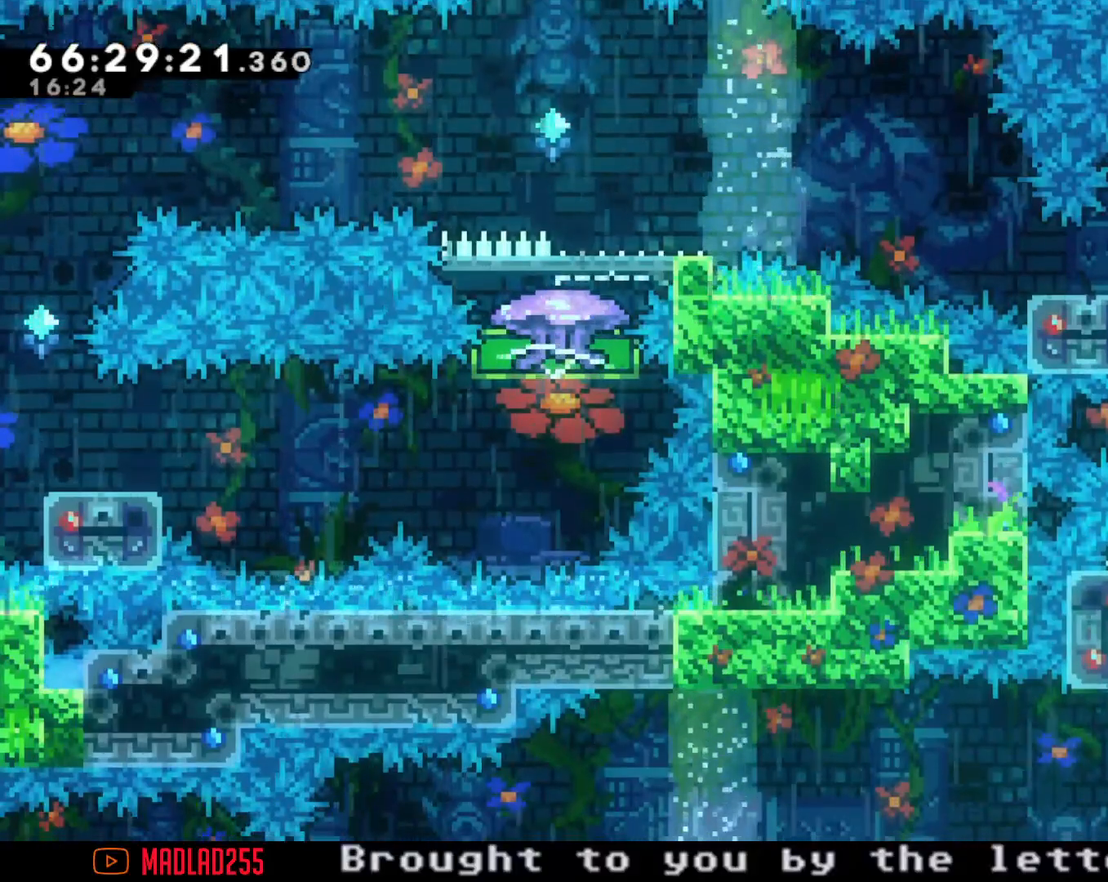
{"buttons": [], "left_stick": "left", "right_stick": "center", "events": [[84, "X", "down"], [300, "left_stick", "center"], [317, "X", "up"], [417, "left_stick", "left"]]}
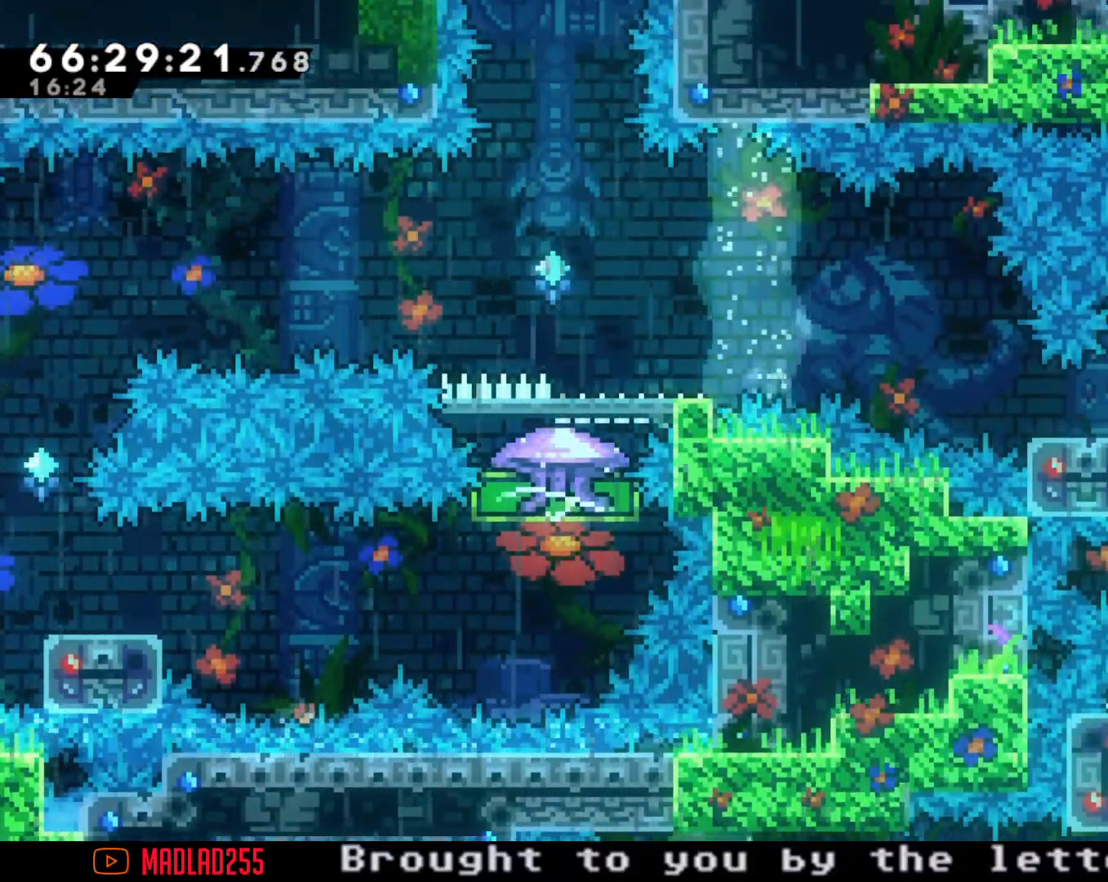
{"buttons": ["A"], "left_stick": "left", "right_stick": "center", "events": [[16, "X", "down"], [150, "X", "up"], [217, "A", "down"]]}
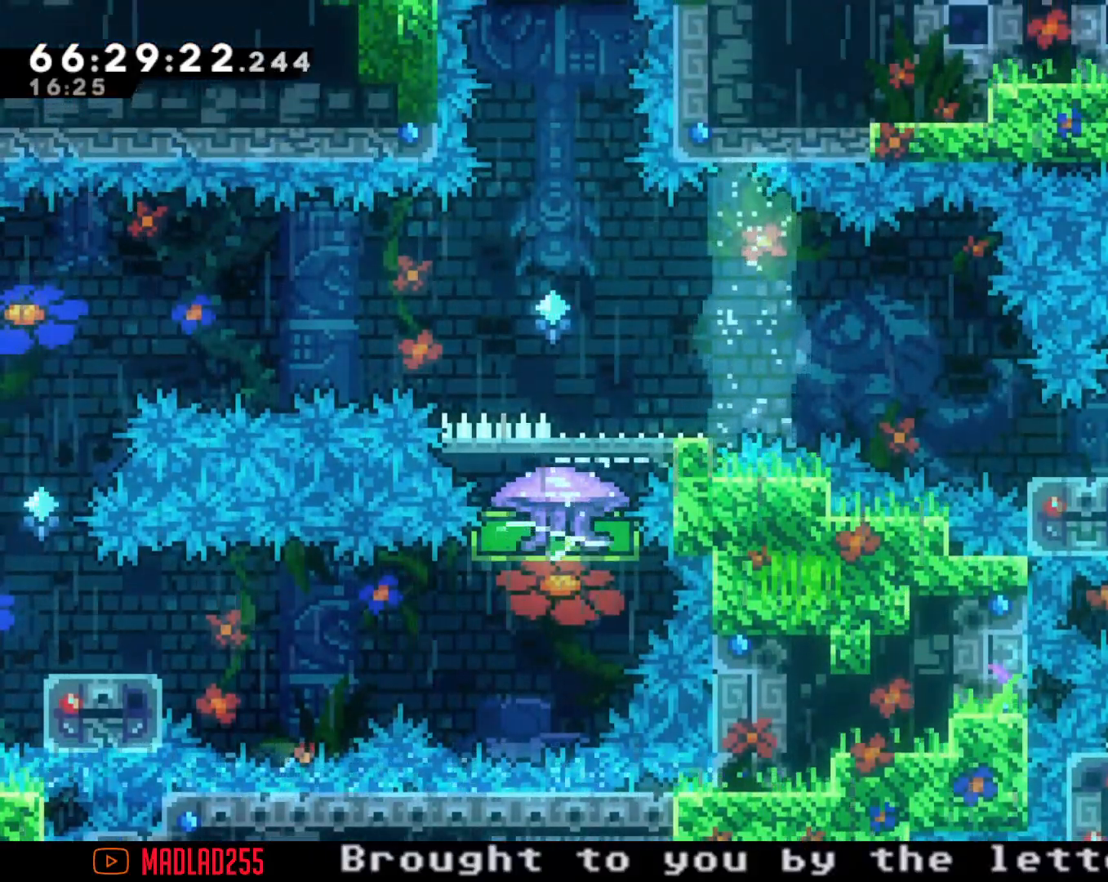
{"buttons": ["A"], "left_stick": "center", "right_stick": "center", "events": [[351, "A", "up"], [401, "A", "down"], [417, "left_stick", "center"]]}
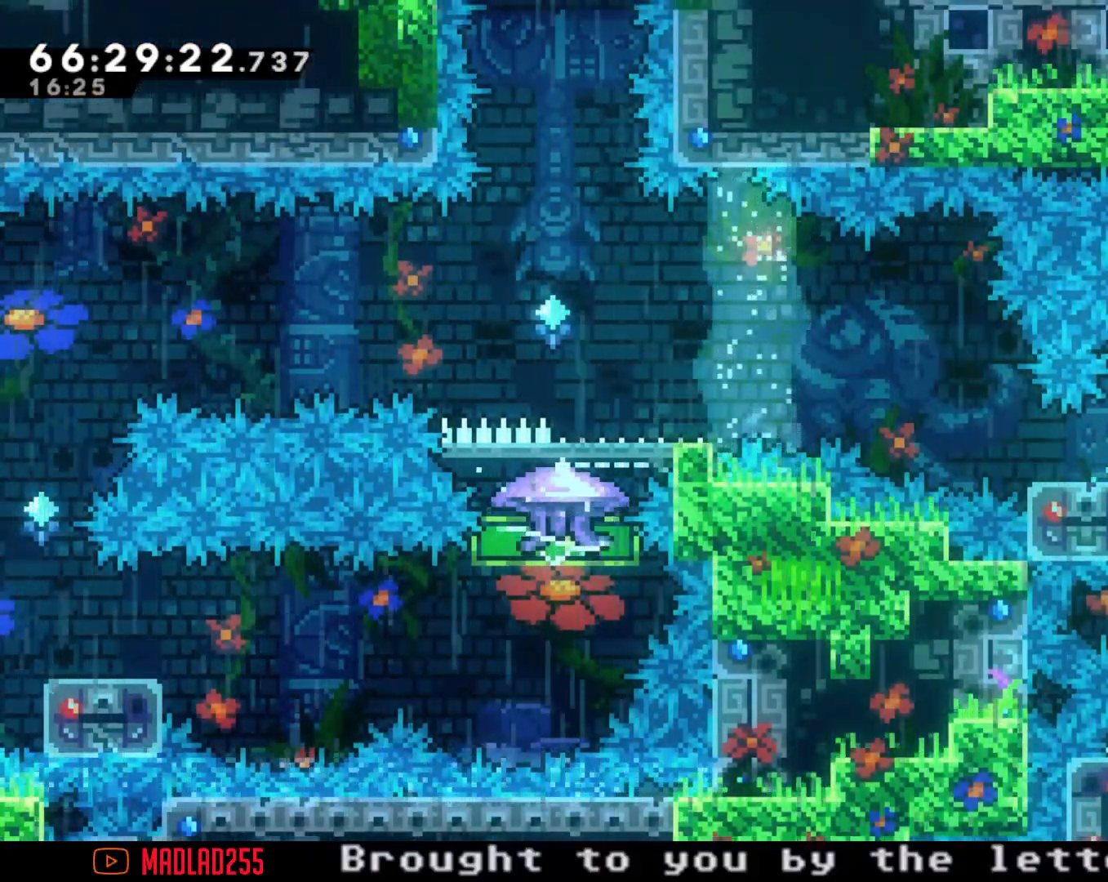
{"buttons": [], "left_stick": "down-left", "right_stick": "center", "events": [[217, "left_stick", "left"], [450, "A", "up"], [467, "left_stick", "down-left"]]}
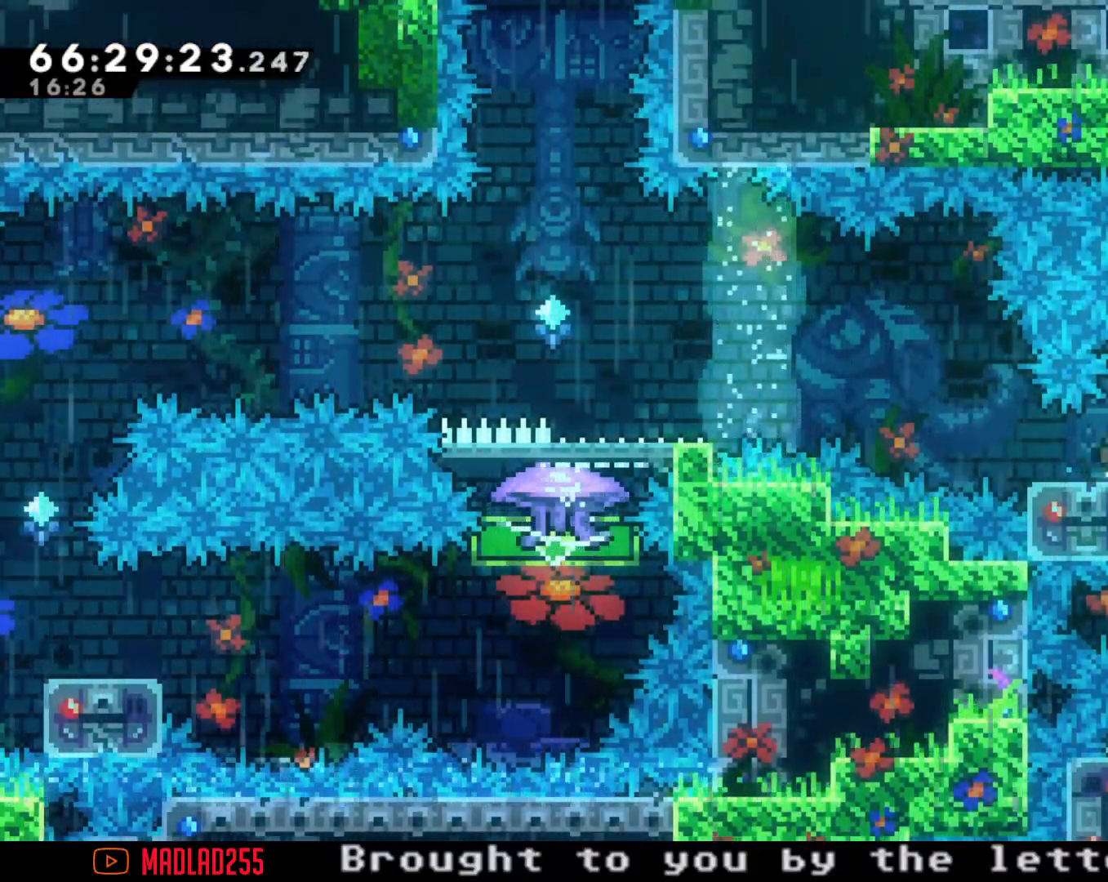
{"buttons": [], "left_stick": "center", "right_stick": "center", "events": [[50, "X", "down"], [167, "X", "up"], [167, "left_stick", "left"], [217, "A", "down"], [467, "A", "up"], [467, "left_stick", "center"]]}
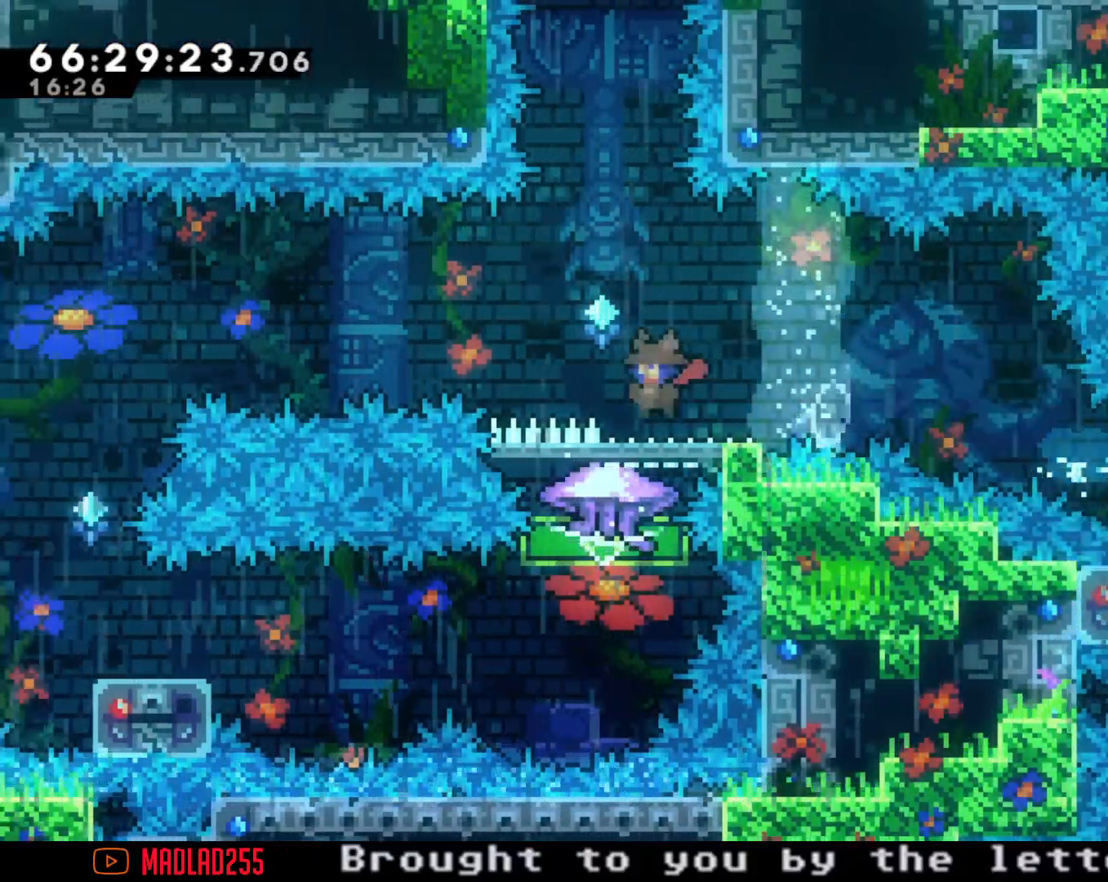
{"buttons": ["A"], "left_stick": "center", "right_stick": "center", "events": [[16, "A", "down"], [33, "left_stick", "right"], [317, "left_stick", "center"], [350, "A", "up"], [433, "A", "down"]]}
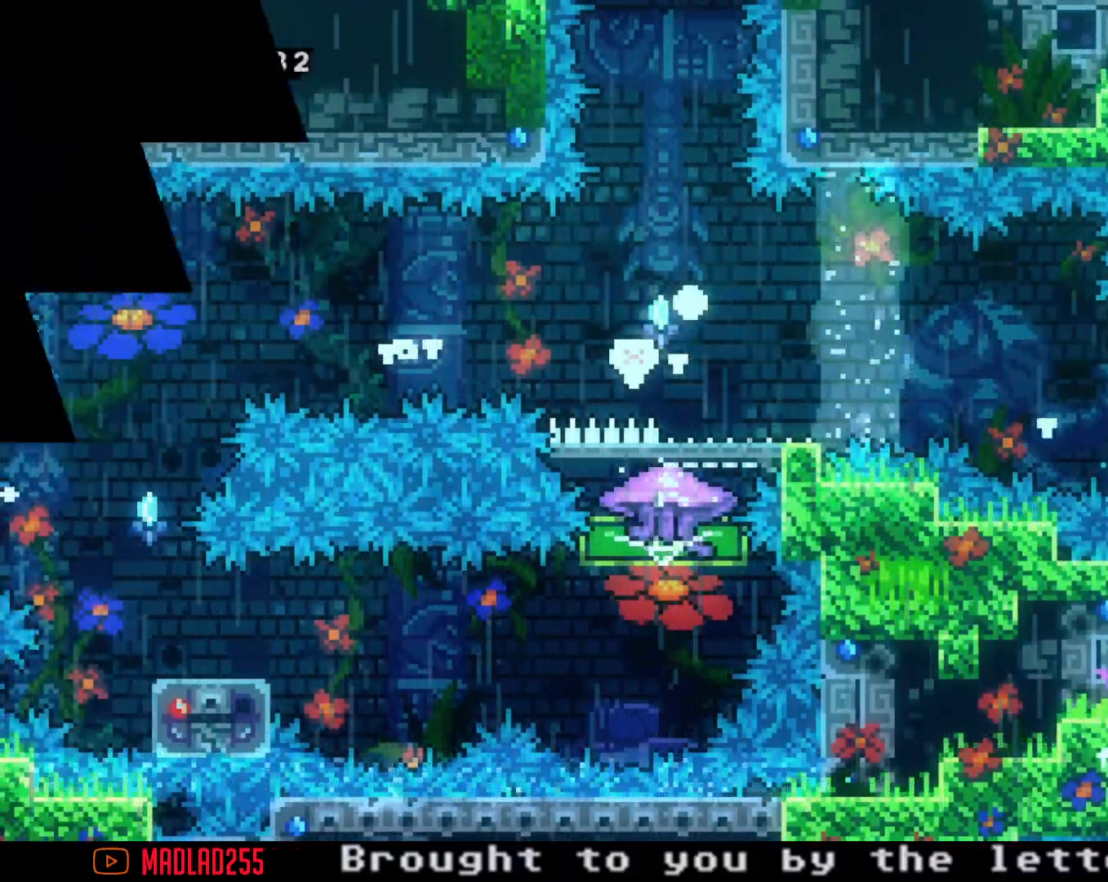
{"buttons": [], "left_stick": "center", "right_stick": "center", "events": [[84, "A", "up"]]}
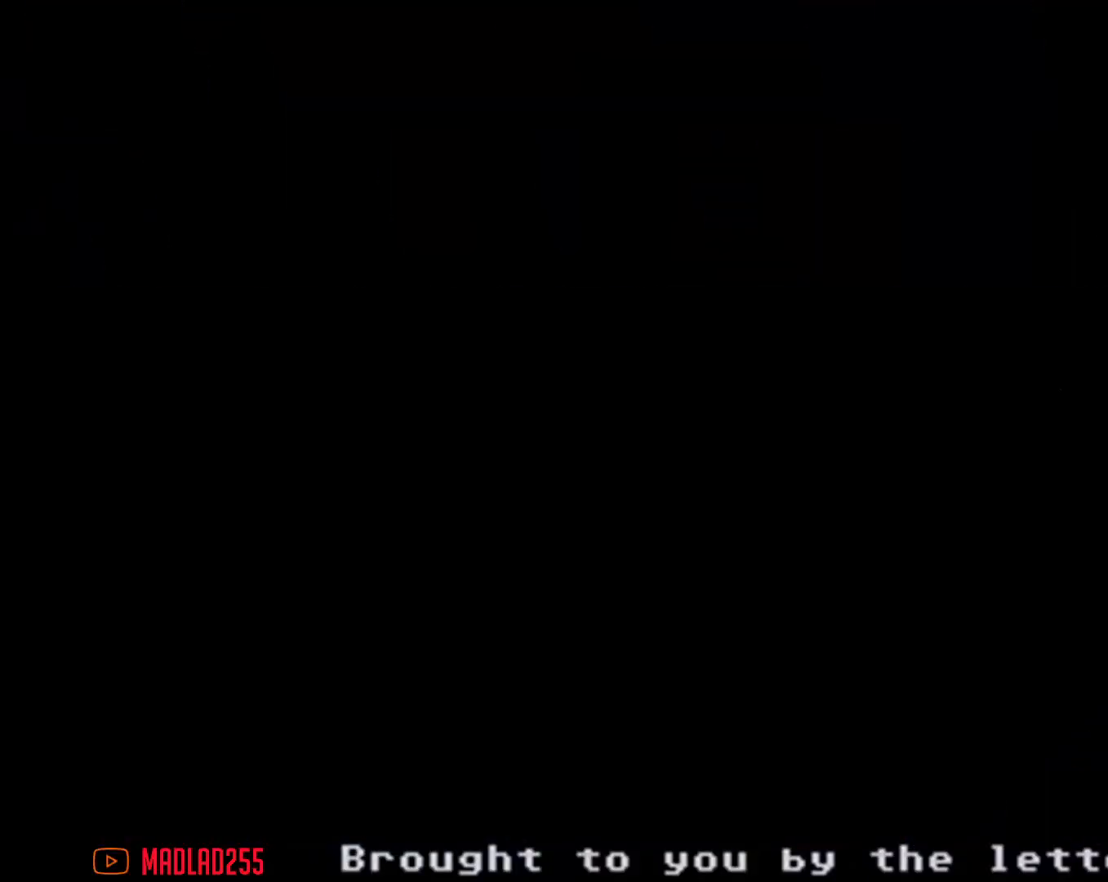
{"buttons": ["R2"], "left_stick": "center", "right_stick": "center", "events": [[500, "R2", "down"]]}